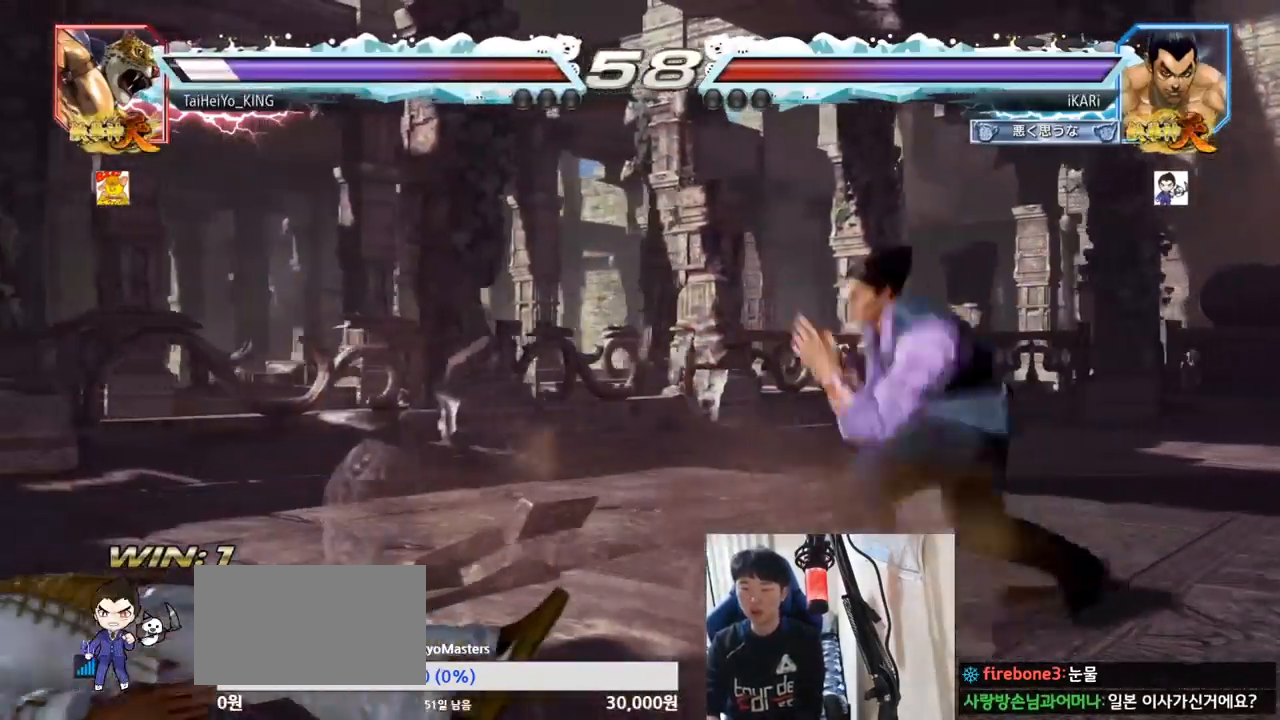
Gameplay with a controller (arcade stick); each line is a JSON object with the inputs held at the frame after it. "events" lists button and stick changes between this image and that frame as [ms after this image, input, new state], when the widget could be followed in between. Not read: L3 R3.
{"buttons": ["SQUARE"], "left_stick": "center", "events": [[166, "CIRCLE", "down"], [166, "left_stick", "down-left"], [216, "CIRCLE", "up"], [283, "SQUARE", "down"], [350, "SQUARE", "up"], [400, "SQUARE", "down"], [483, "left_stick", "center"]]}
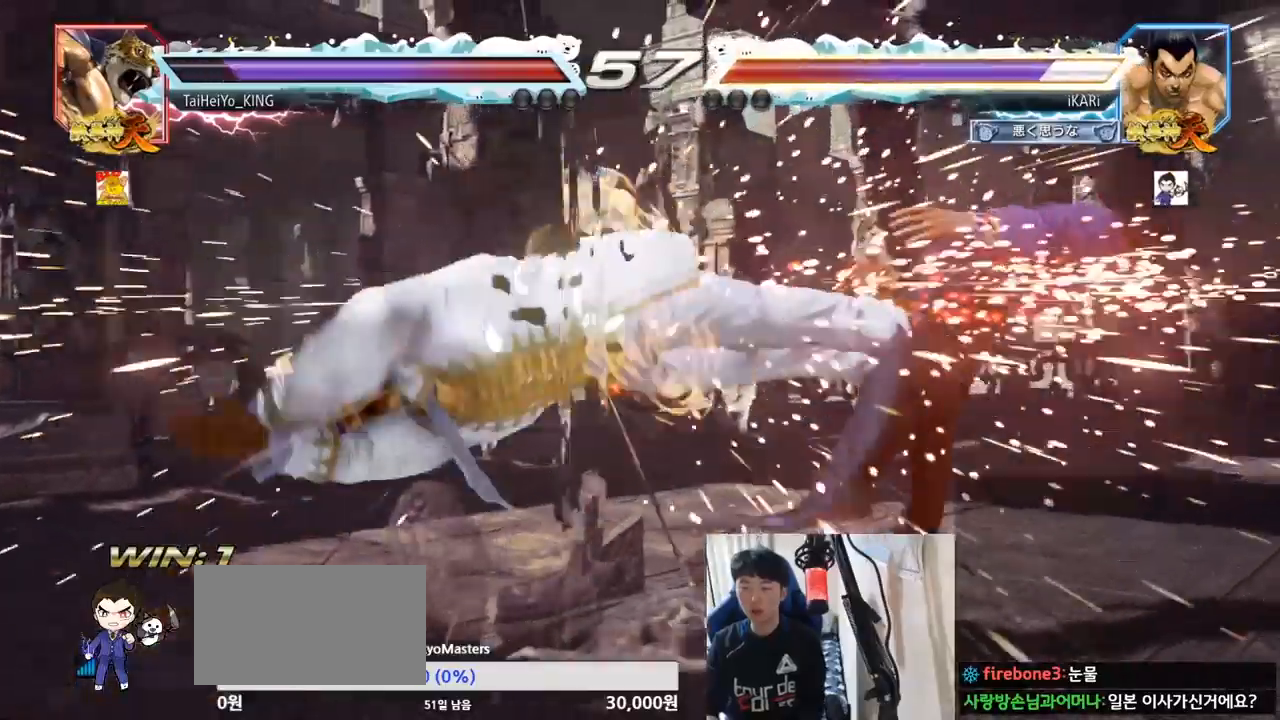
{"buttons": [], "left_stick": "center", "events": [[50, "SQUARE", "up"]]}
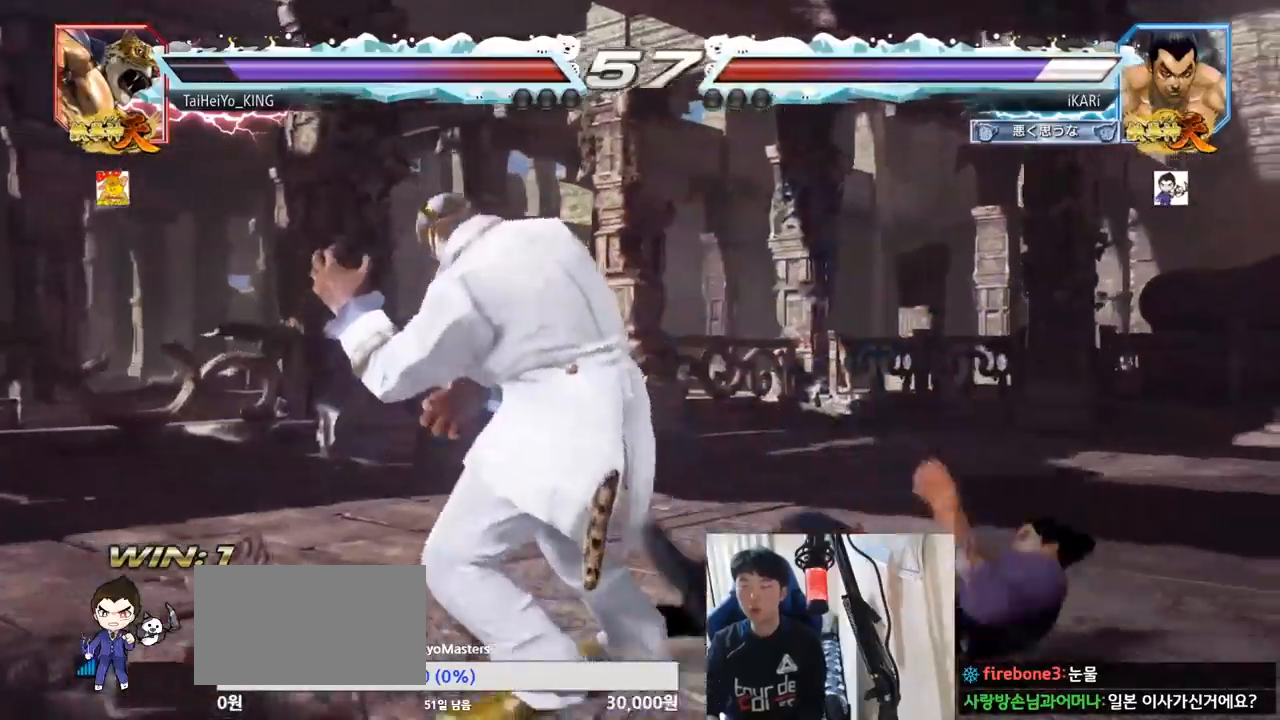
{"buttons": [], "left_stick": "center", "events": [[17, "CROSS", "down"], [50, "CROSS", "up"]]}
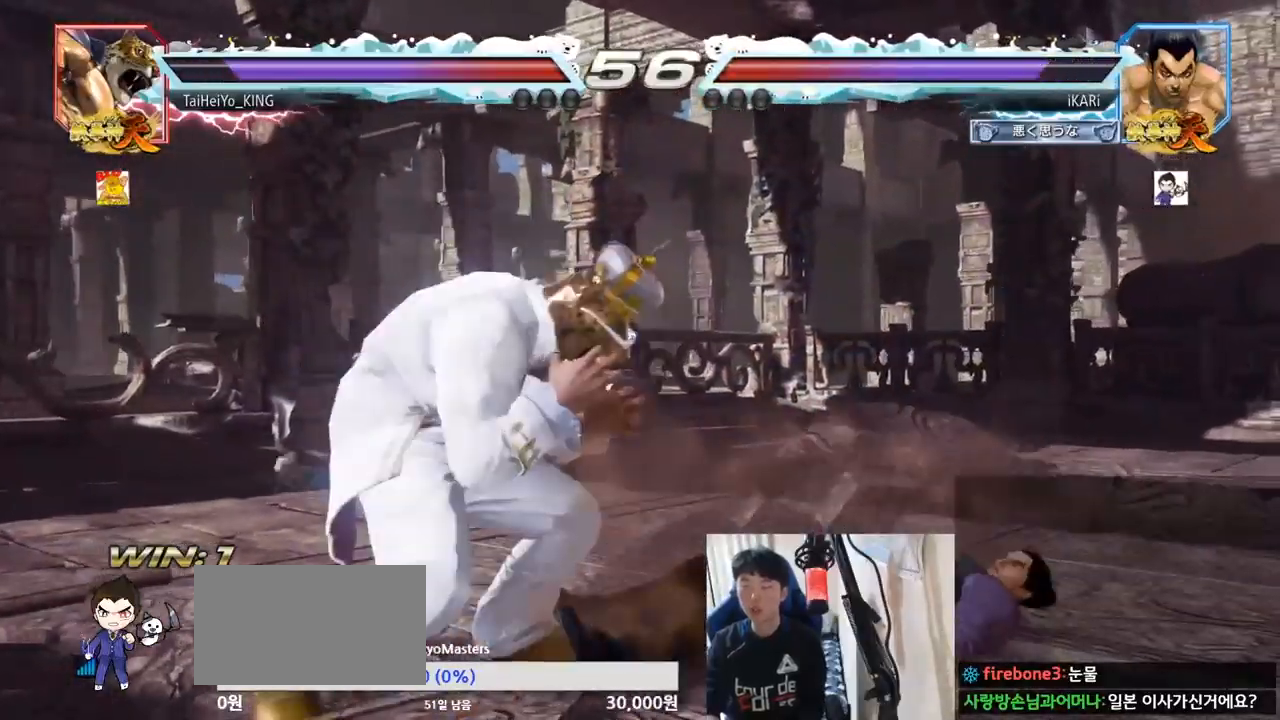
{"buttons": [], "left_stick": "center", "events": [[34, "left_stick", "right"], [384, "left_stick", "center"]]}
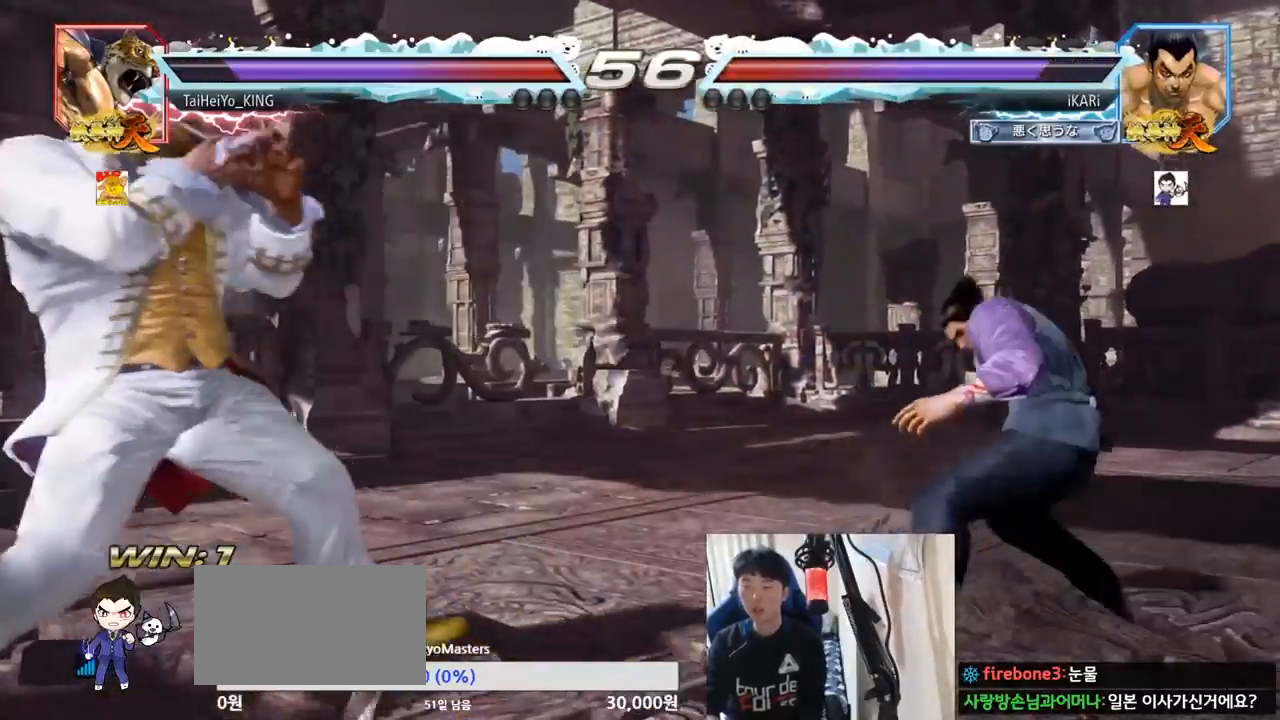
{"buttons": [], "left_stick": "right", "events": [[17, "left_stick", "down"], [83, "left_stick", "center"], [317, "left_stick", "down"], [400, "left_stick", "center"], [484, "left_stick", "right"]]}
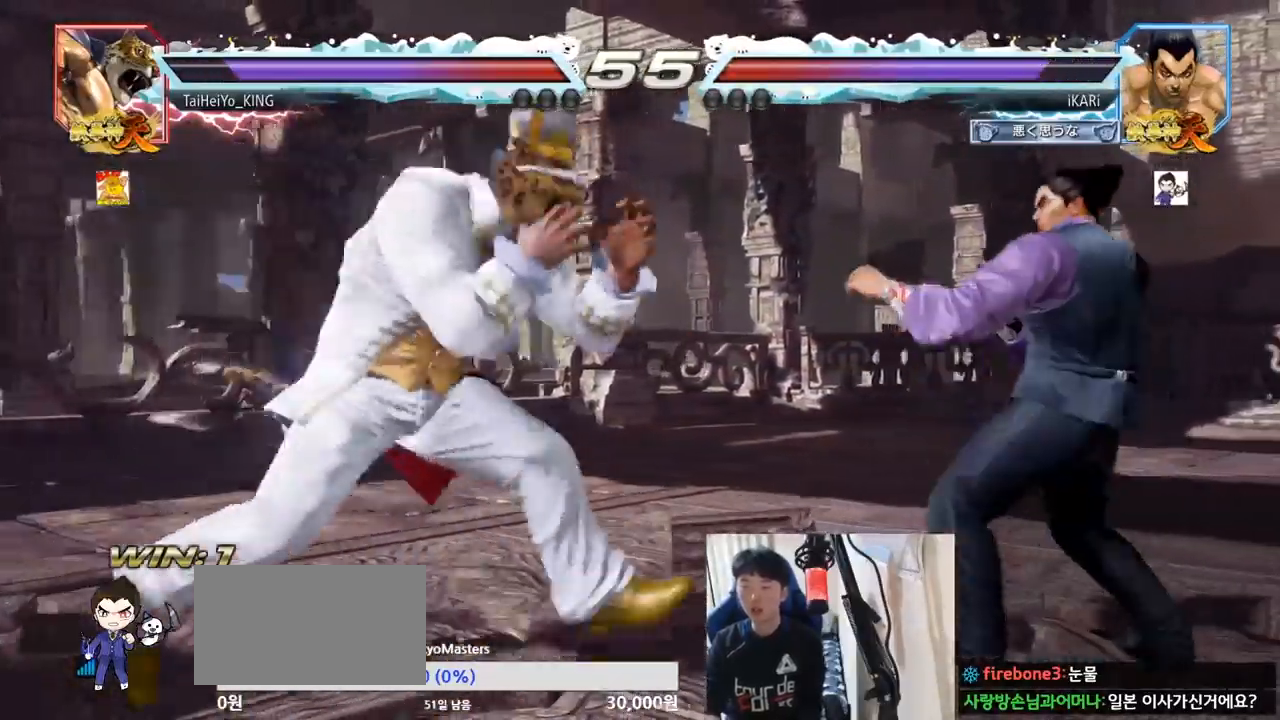
{"buttons": [], "left_stick": "right", "events": [[34, "left_stick", "center"], [100, "left_stick", "right"], [217, "left_stick", "down"], [367, "left_stick", "center"], [451, "left_stick", "right"]]}
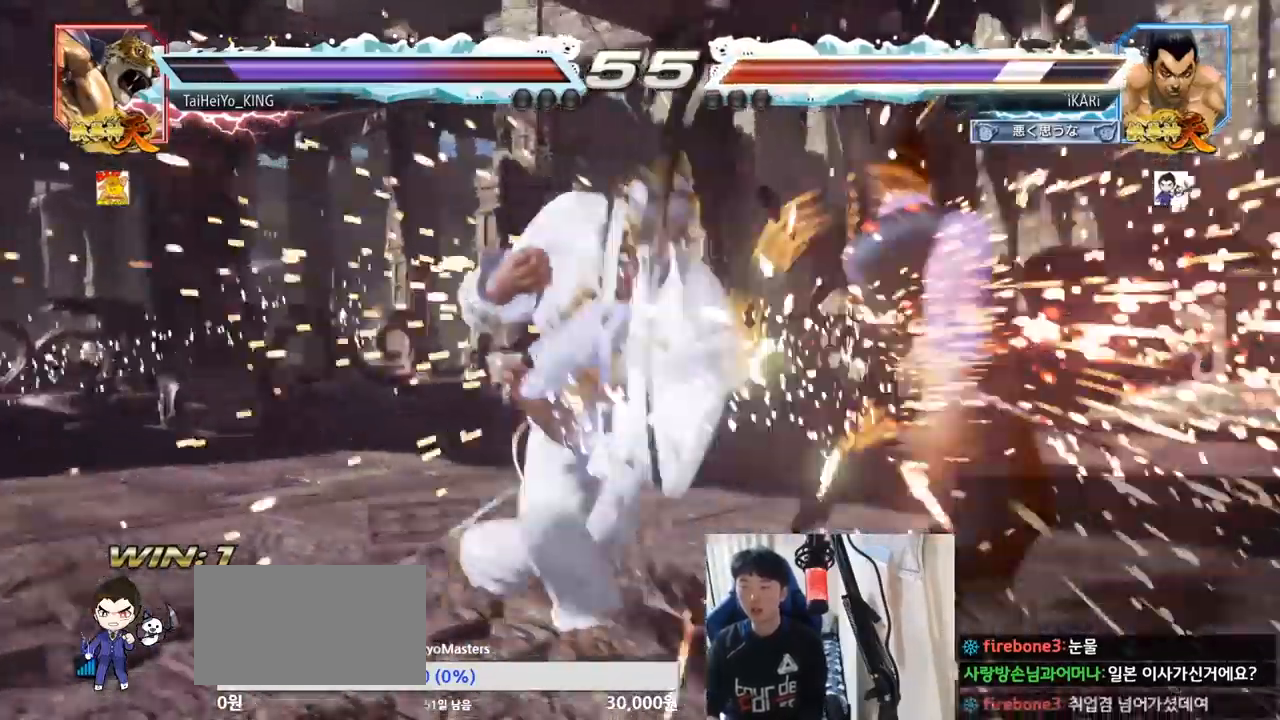
{"buttons": [], "left_stick": "right", "events": [[100, "left_stick", "center"], [384, "left_stick", "right"], [434, "left_stick", "center"], [500, "left_stick", "right"]]}
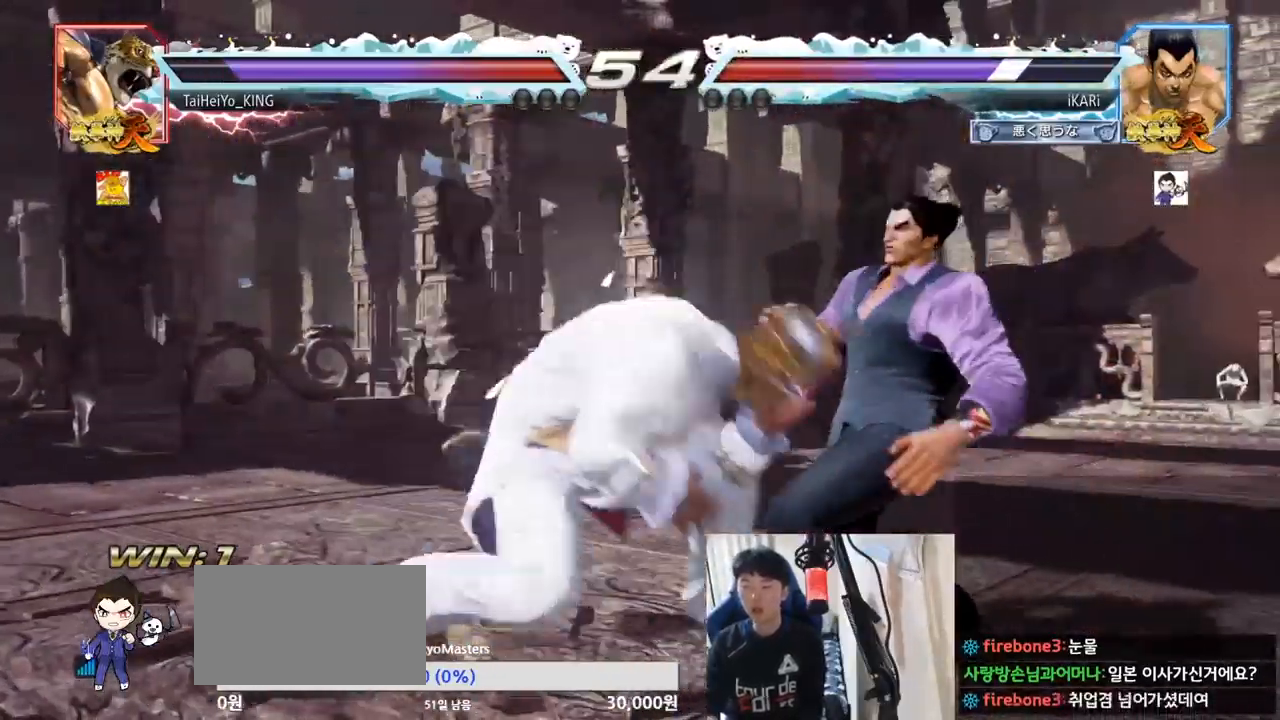
{"buttons": [], "left_stick": "right", "events": [[50, "left_stick", "center"], [100, "left_stick", "right"]]}
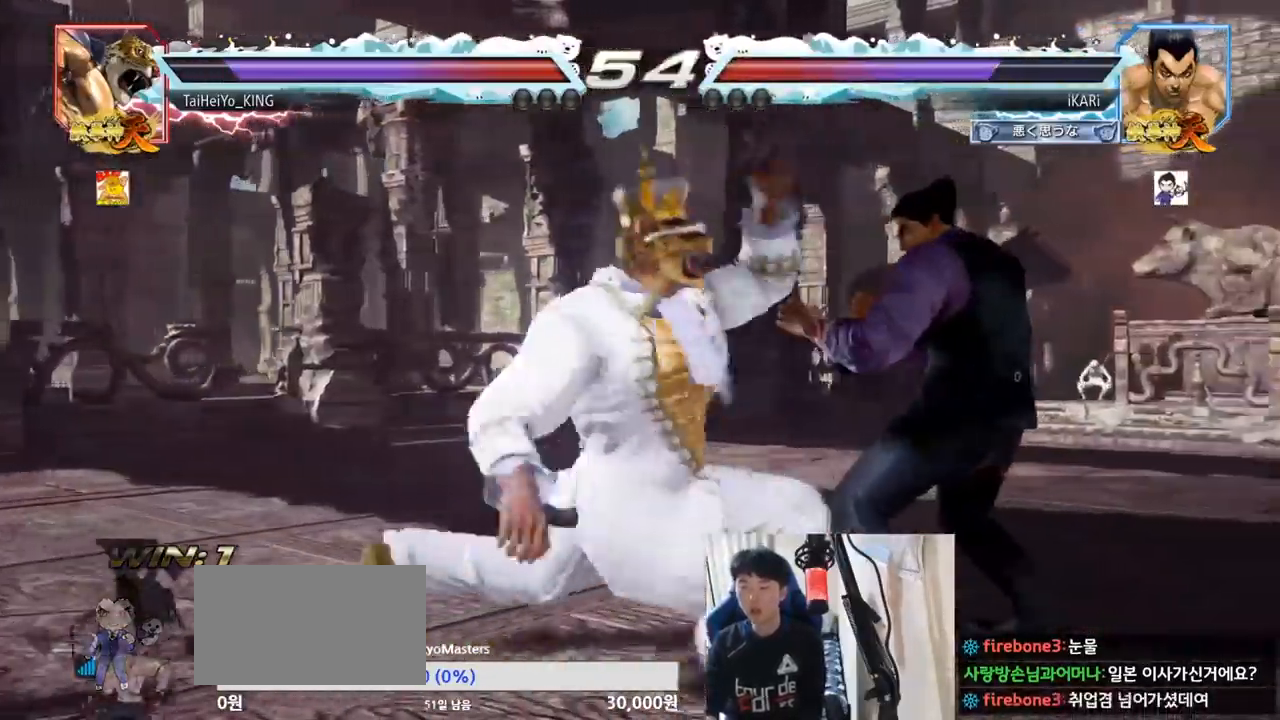
{"buttons": [], "left_stick": "center", "events": [[300, "left_stick", "center"]]}
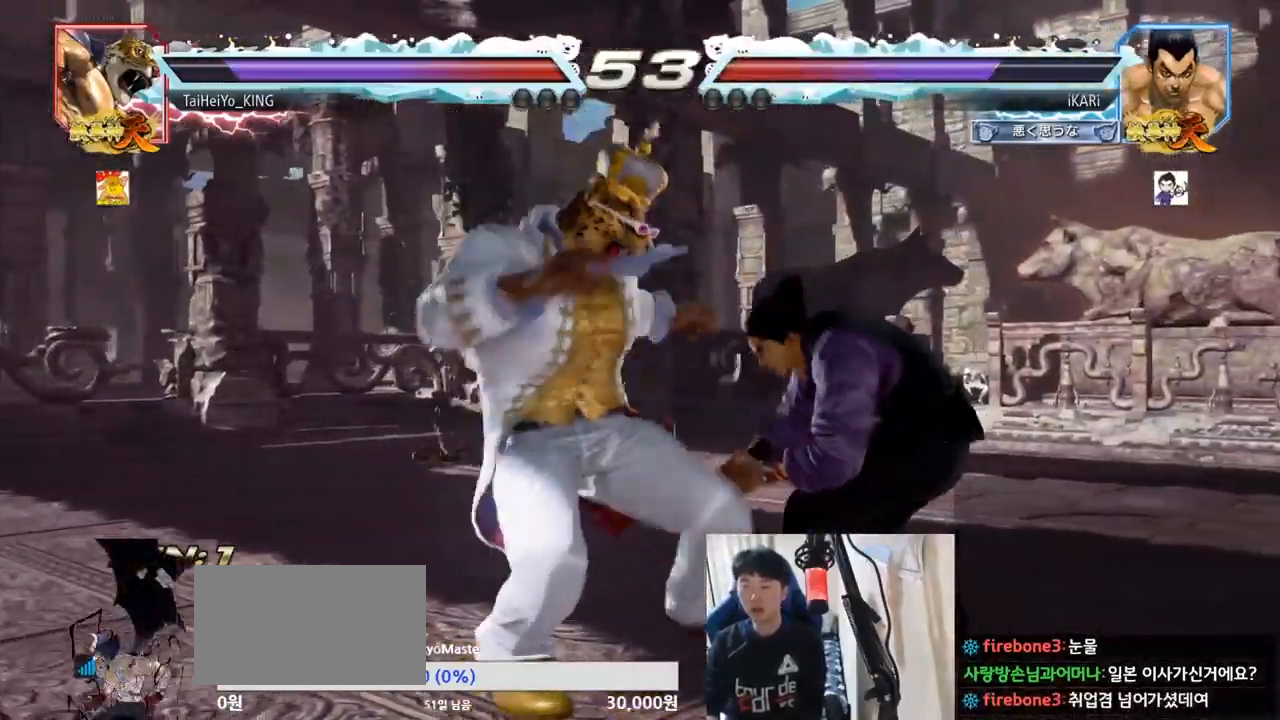
{"buttons": [], "left_stick": "right", "events": [[284, "left_stick", "right"]]}
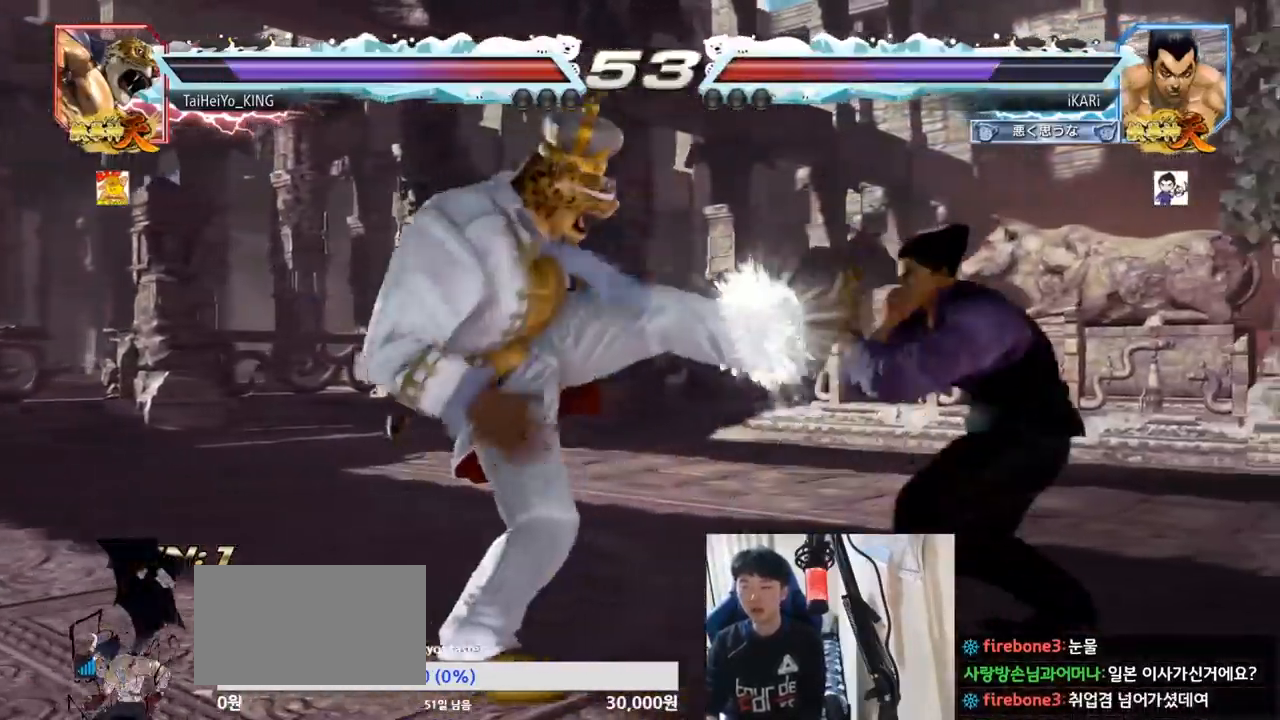
{"buttons": [], "left_stick": "center", "events": [[67, "left_stick", "center"], [317, "left_stick", "down"], [400, "left_stick", "center"], [417, "CIRCLE", "down"], [467, "CIRCLE", "up"]]}
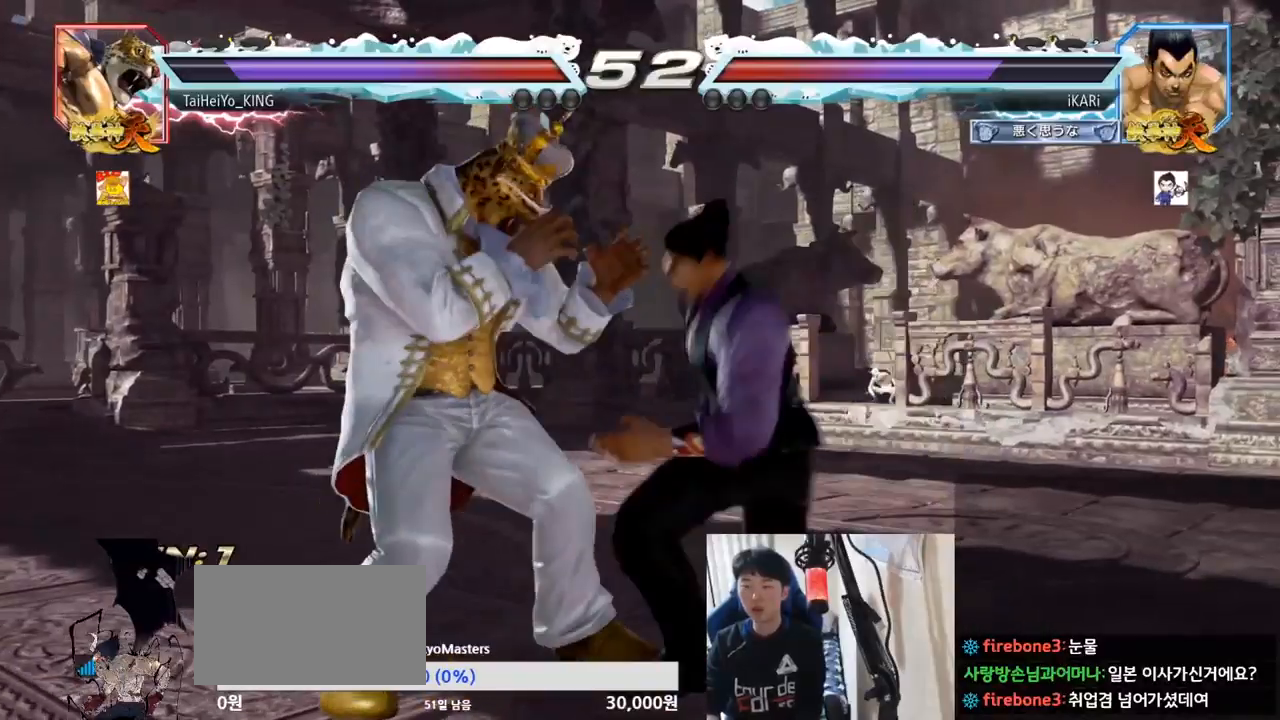
{"buttons": ["SQUARE", "TRIANGLE"], "left_stick": "right", "events": [[334, "left_stick", "right"], [434, "SQUARE", "down"], [434, "TRIANGLE", "down"]]}
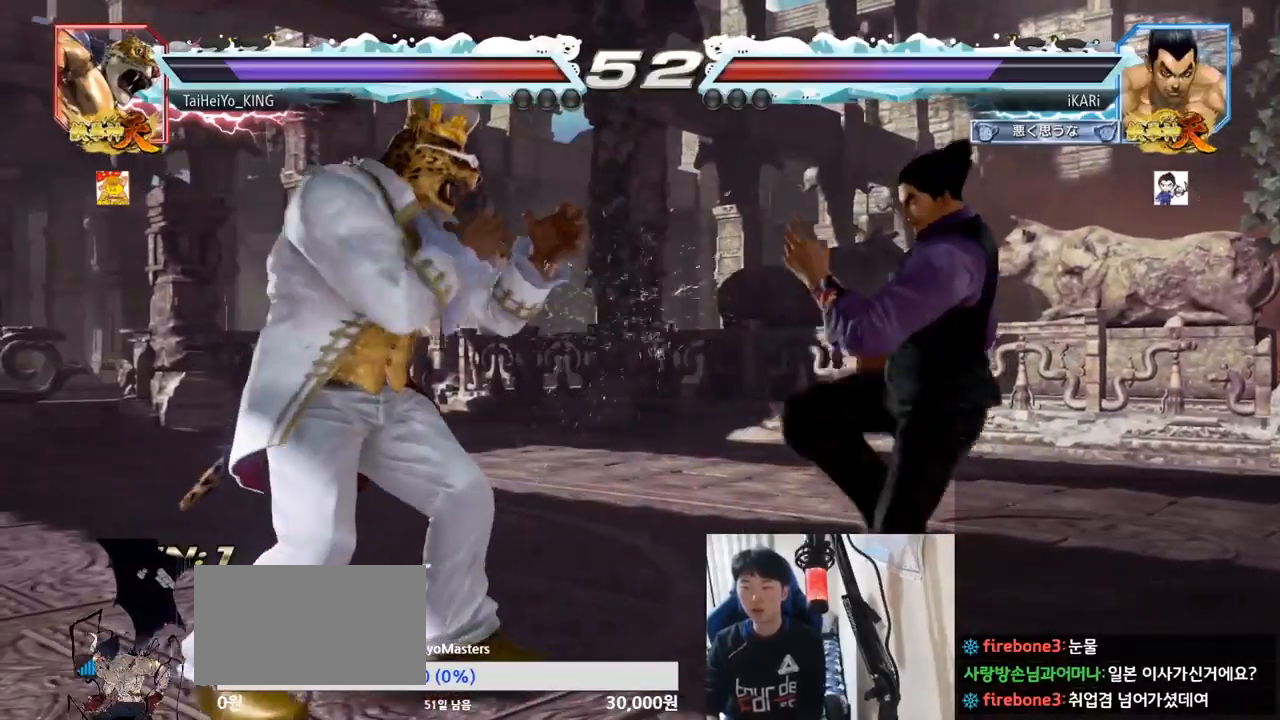
{"buttons": [], "left_stick": "center", "events": [[17, "SQUARE", "up"], [17, "TRIANGLE", "up"], [117, "SQUARE", "down"], [117, "TRIANGLE", "down"], [167, "TRIANGLE", "up"], [183, "SQUARE", "up"], [233, "left_stick", "center"]]}
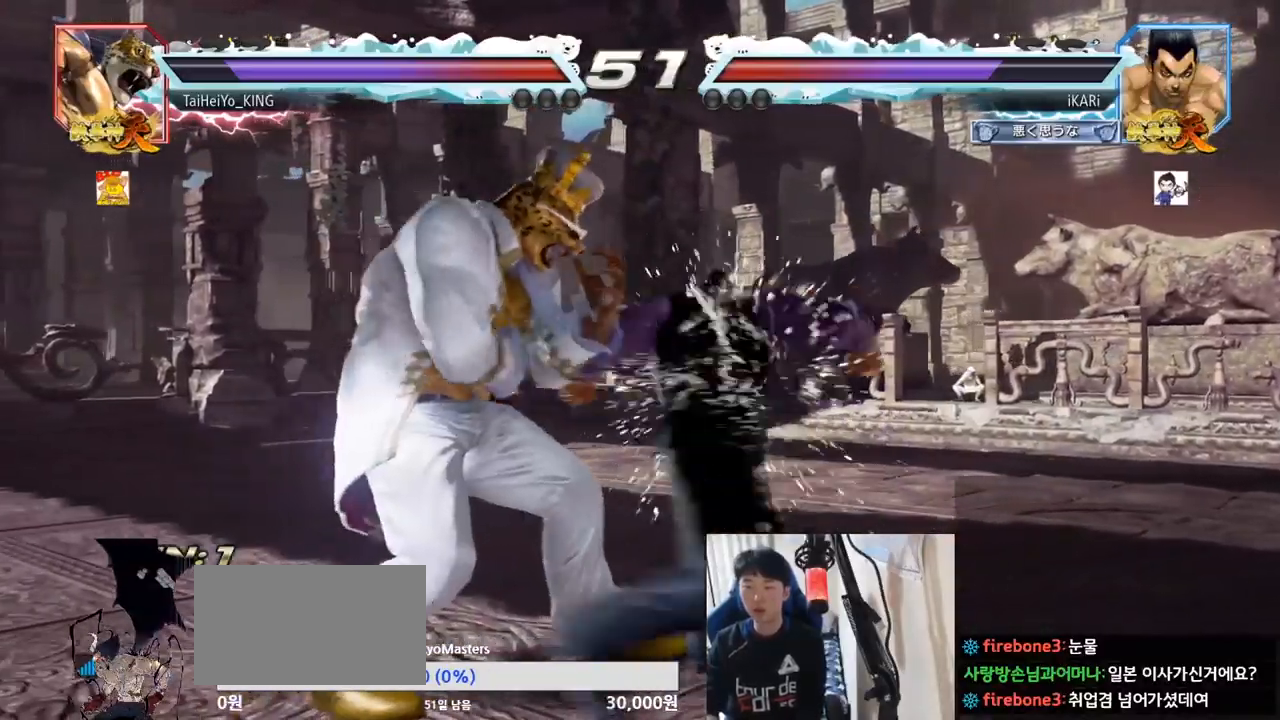
{"buttons": [], "left_stick": "right", "events": [[84, "TRIANGLE", "down"], [150, "TRIANGLE", "up"], [501, "left_stick", "right"]]}
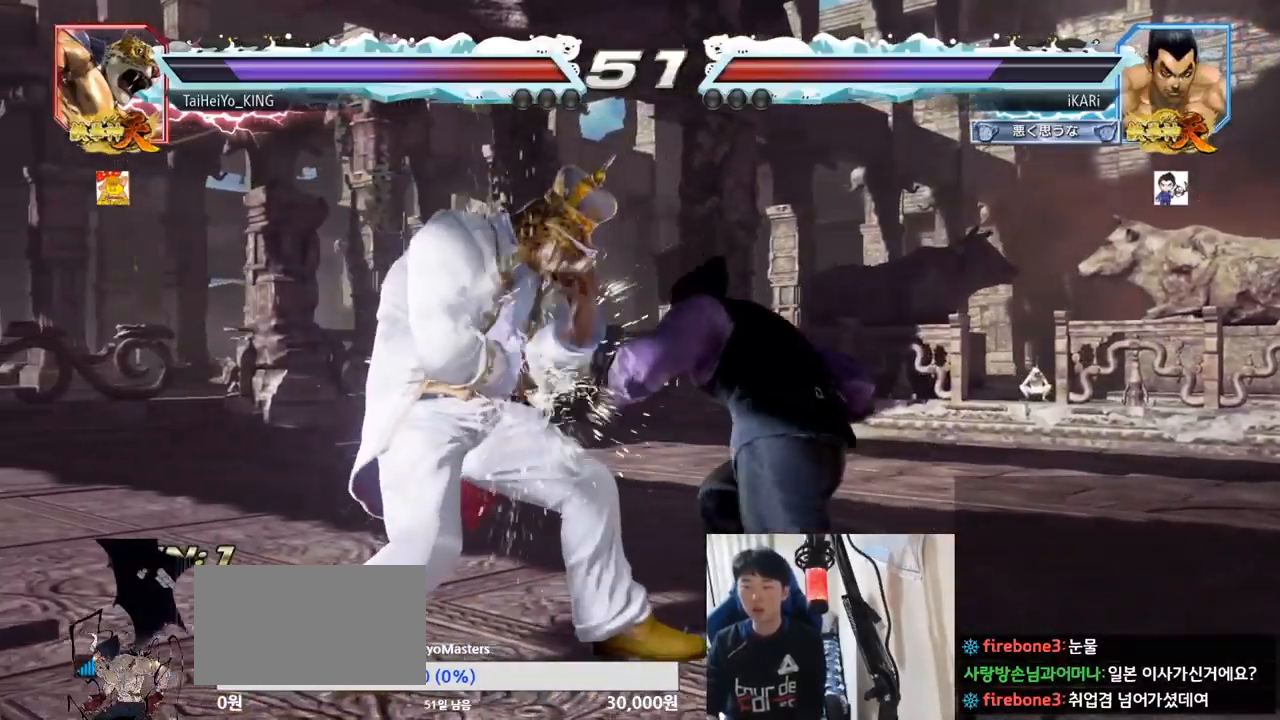
{"buttons": [], "left_stick": "right", "events": []}
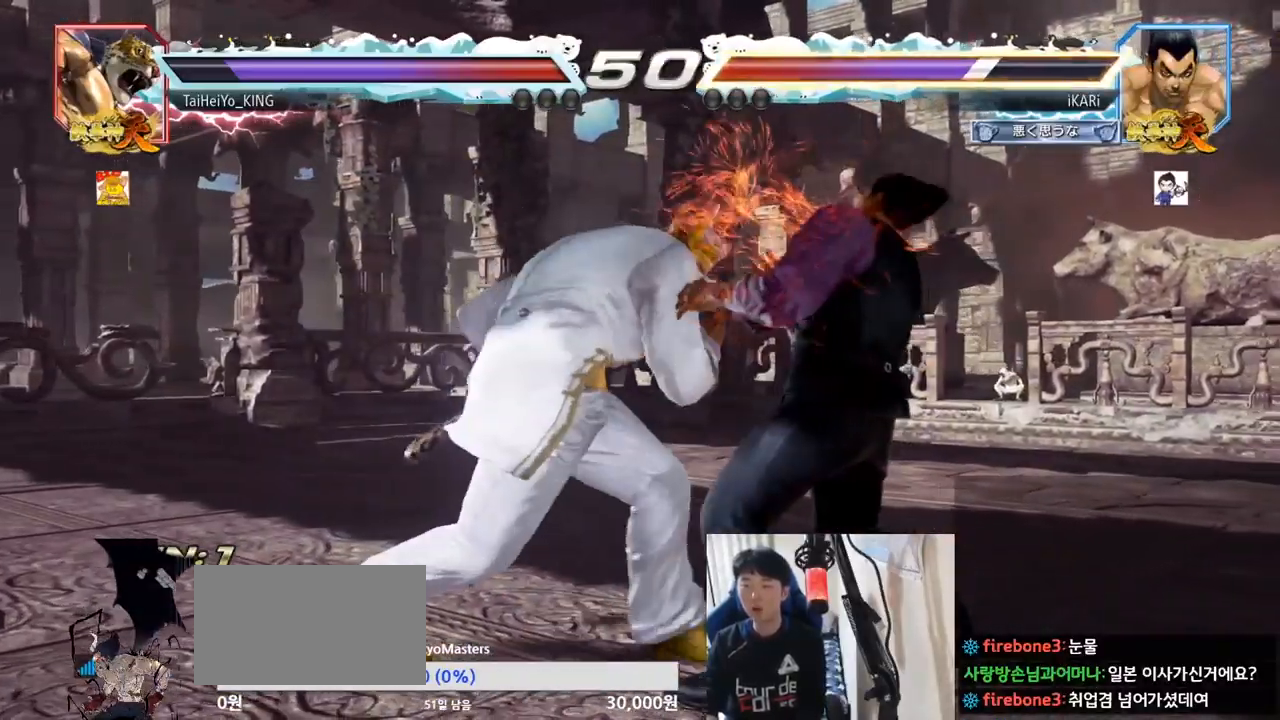
{"buttons": [], "left_stick": "right", "events": [[50, "left_stick", "center"], [467, "left_stick", "right"]]}
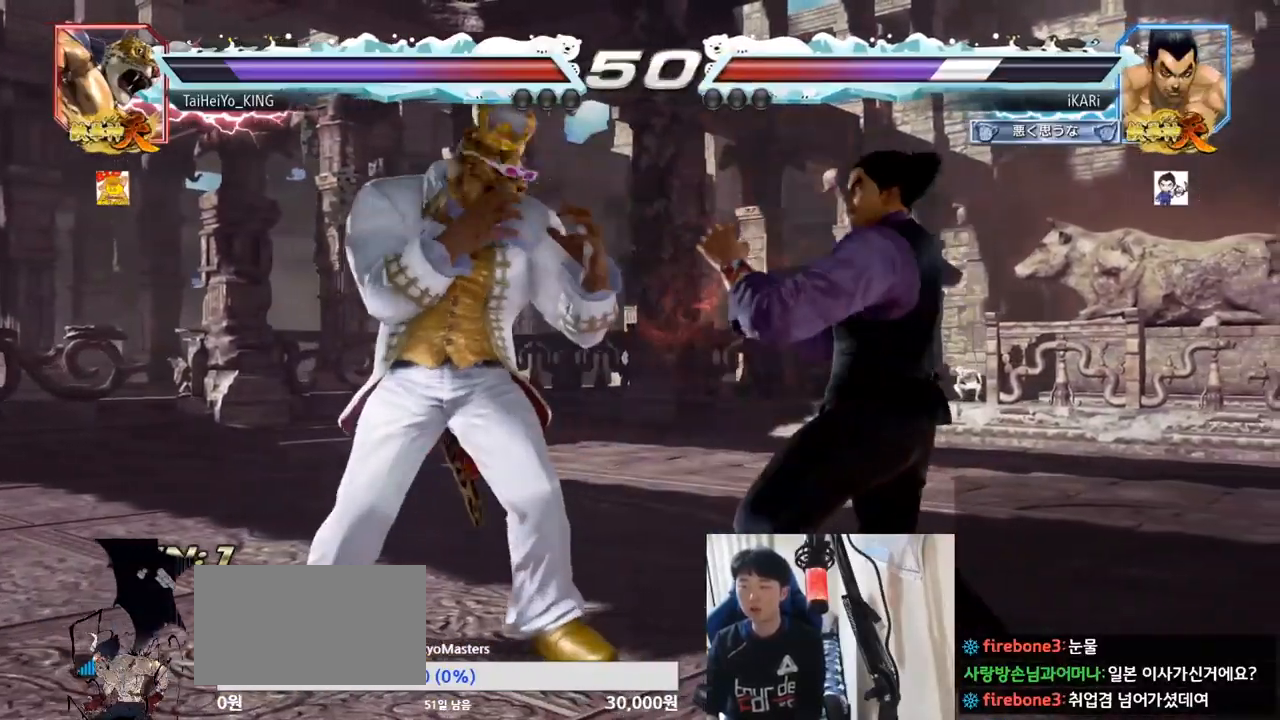
{"buttons": [], "left_stick": "right", "events": [[17, "left_stick", "center"], [83, "left_stick", "right"], [417, "left_stick", "center"], [500, "left_stick", "right"]]}
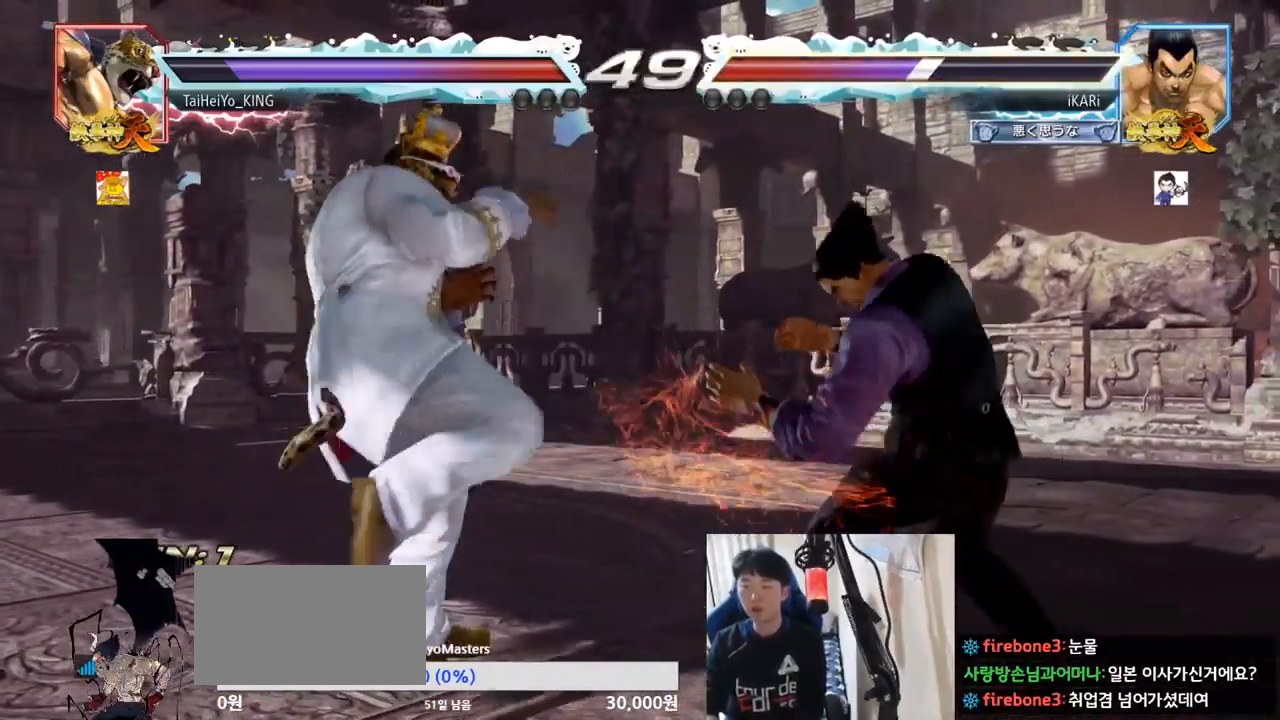
{"buttons": [], "left_stick": "down", "events": [[50, "left_stick", "down"], [201, "left_stick", "center"], [267, "left_stick", "right"], [317, "left_stick", "center"], [384, "left_stick", "right"], [501, "left_stick", "down"]]}
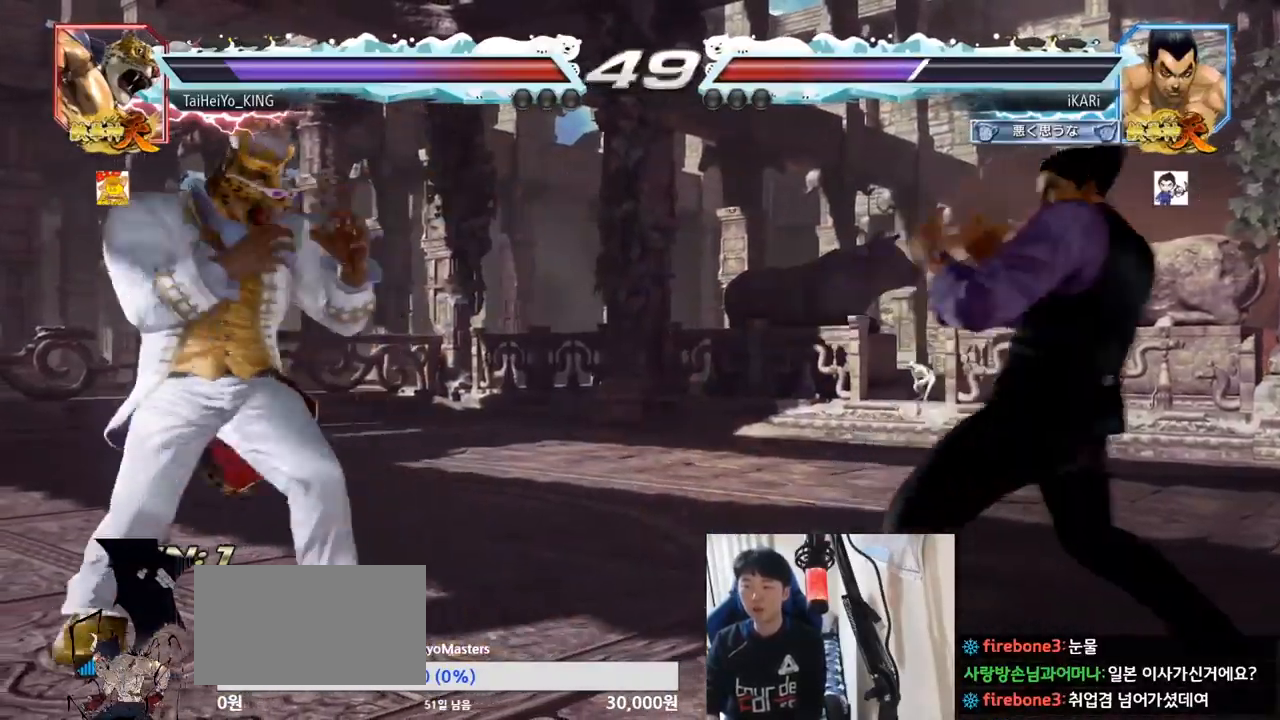
{"buttons": [], "left_stick": "center", "events": [[50, "left_stick", "center"], [150, "left_stick", "down"], [300, "left_stick", "center"]]}